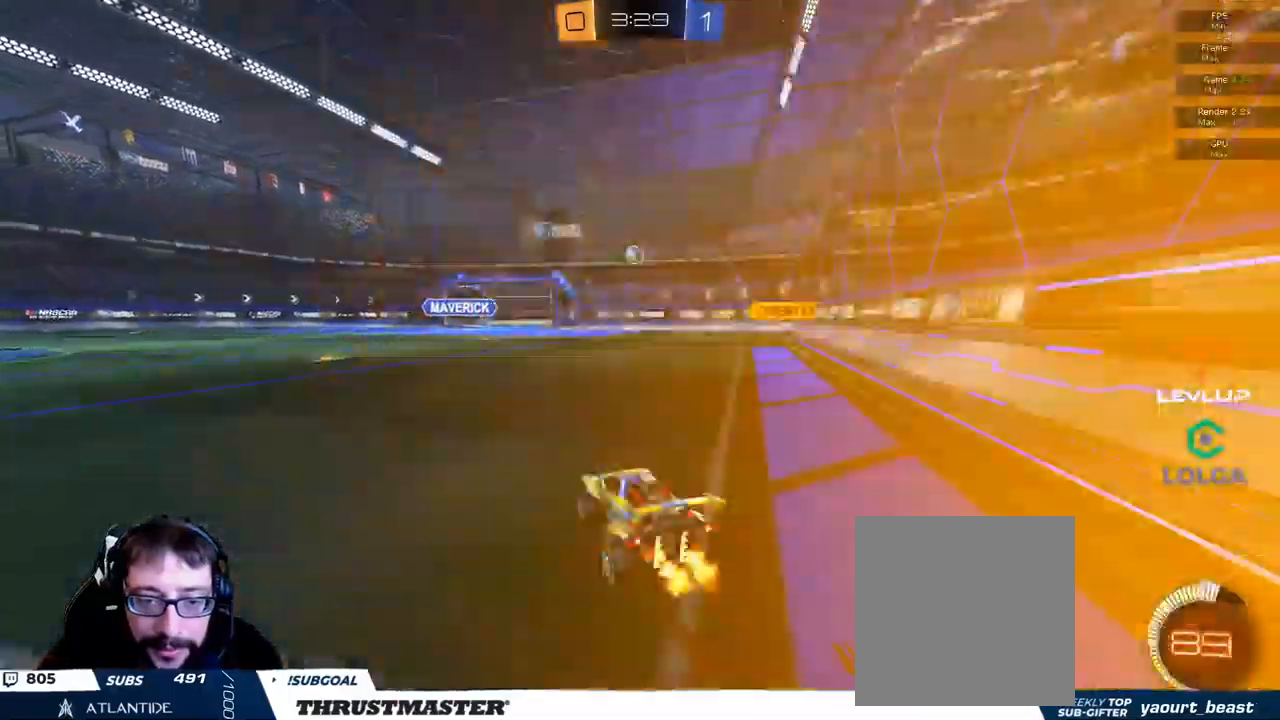
Gameplay with a controller (Xbox layout); each line is a JSON object with the inputs held at the frame after it. "events" lists button and stick changes between this image and that frame as [ms after this image, input, new state], when the widget could be followed in between.
{"buttons": ["B", "L2", "R2"], "left_stick": "right", "right_stick": "center", "events": [[50, "R2", "down"], [66, "A", "down"], [66, "B", "down"], [66, "left_stick", "left"], [266, "L2", "down"], [316, "left_stick", "down"], [350, "A", "up"], [383, "left_stick", "down-right"], [500, "left_stick", "right"]]}
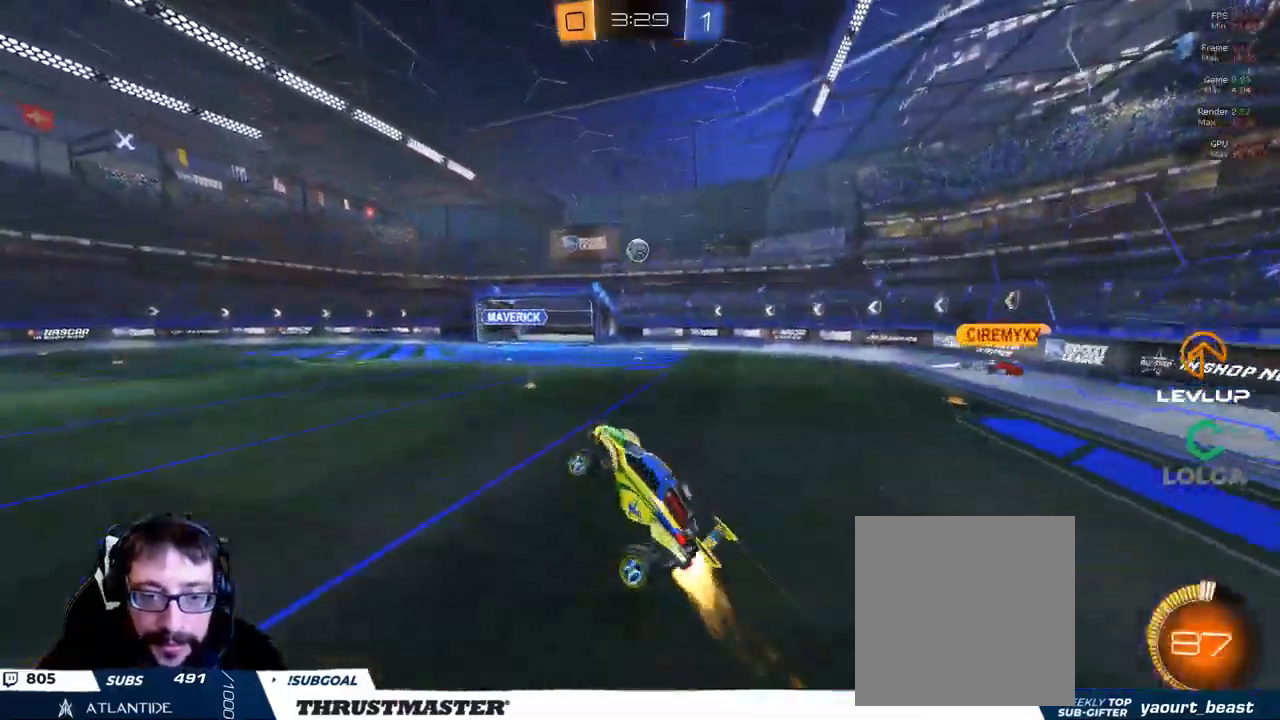
{"buttons": ["B", "L2", "R2"], "left_stick": "down-right", "right_stick": "center", "events": [[416, "left_stick", "down-right"]]}
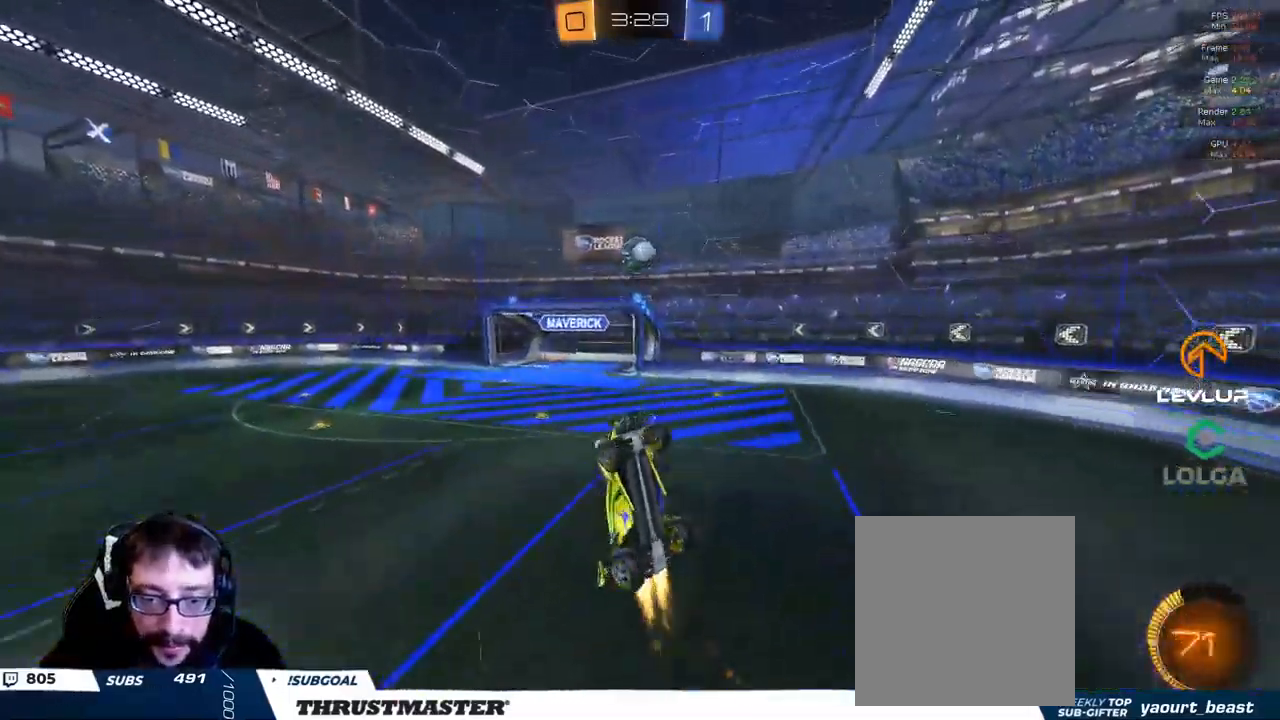
{"buttons": ["B", "L2", "R2"], "left_stick": "down-left", "right_stick": "center", "events": [[100, "left_stick", "left"], [116, "L2", "up"], [166, "B", "up"], [266, "left_stick", "down-left"], [433, "B", "down"], [483, "L2", "down"]]}
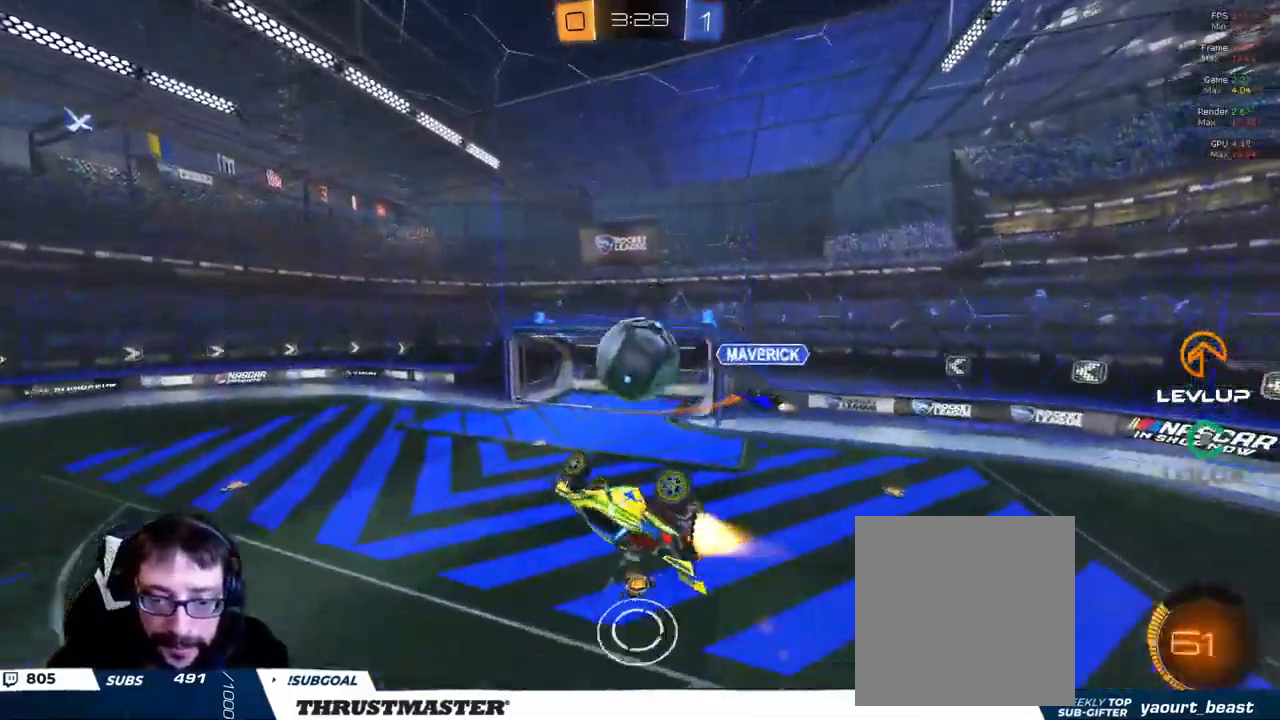
{"buttons": ["B", "L2", "R2", "L3"], "left_stick": "down-left", "right_stick": "center", "events": [[66, "L3", "down"]]}
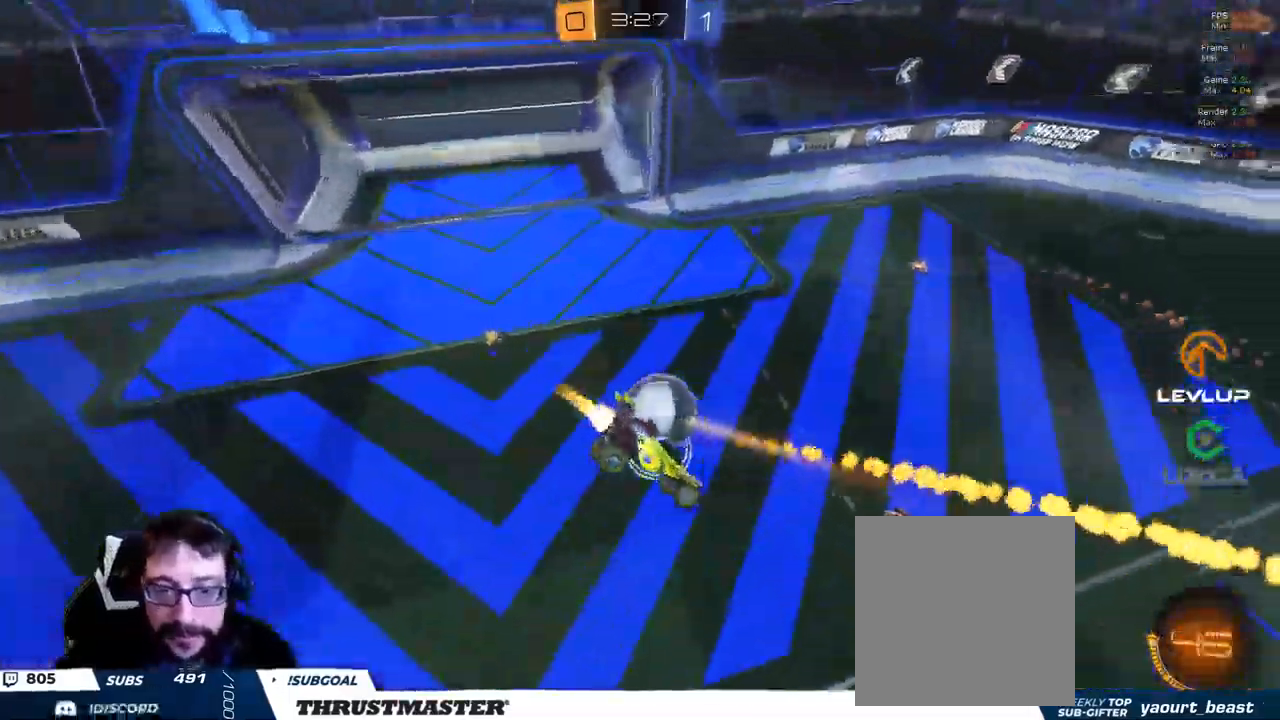
{"buttons": ["L2", "R2"], "left_stick": "down-right", "right_stick": "center"}